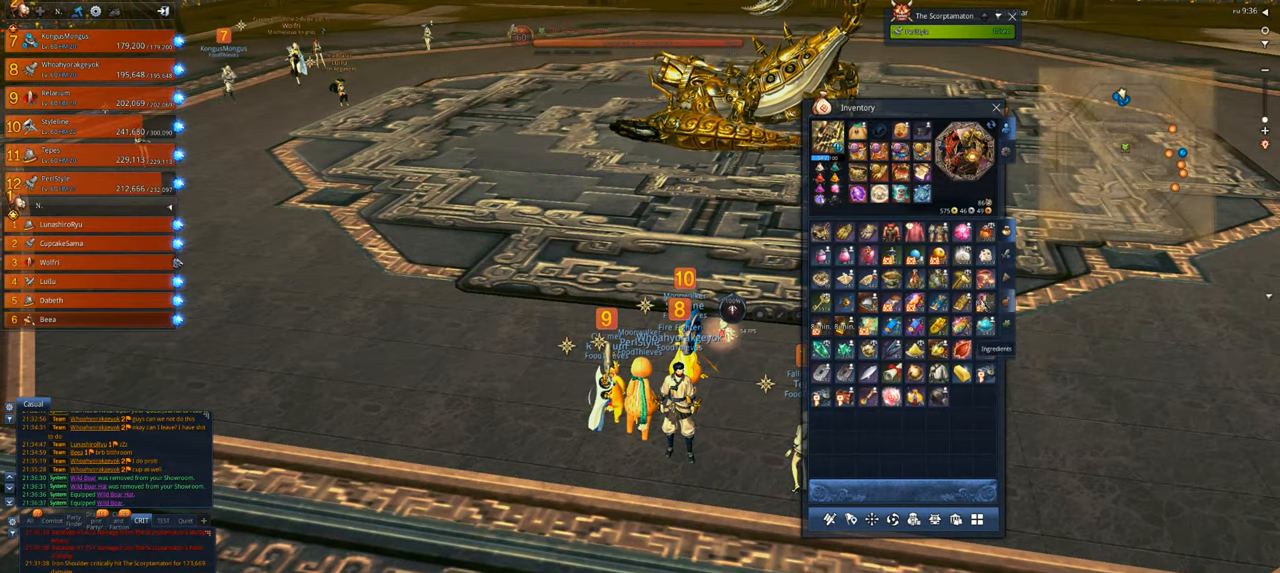
Gameplay with keyboard and mouse; each line is a JSON object with the keys and mouse buttons held at the frame after it. "events" lists presses ("down") and releases ("up") of "1", "2", "3", "4", "5", "a", "alt", "c", "caps_lock", "ctrl", "d", "e", "f", "g", "q", "r", "s", "shift", "space", "t", "tab", "v", "w", "x", "z", "mouse_left", "mouse_wheel" and "mouse_right" between this image and that frame as [ms after this image, input, new state], when the widget could be followed in between. "mouse_left", "mouse_wheel", "mouse_right" = the "left", "wheel", "right" buttons of the "mouse" list. No other keys are recorded. "wheel" means that the mouse wheel is clicked or scrolled. "mouse_move" is the direction in which the mouse moves at that frame (one of eight, or "still"), when it could be read.
{"keys": [], "mouse": ["left"], "mouse_move": "up", "events": [[483, "mouse_left", "down"]]}
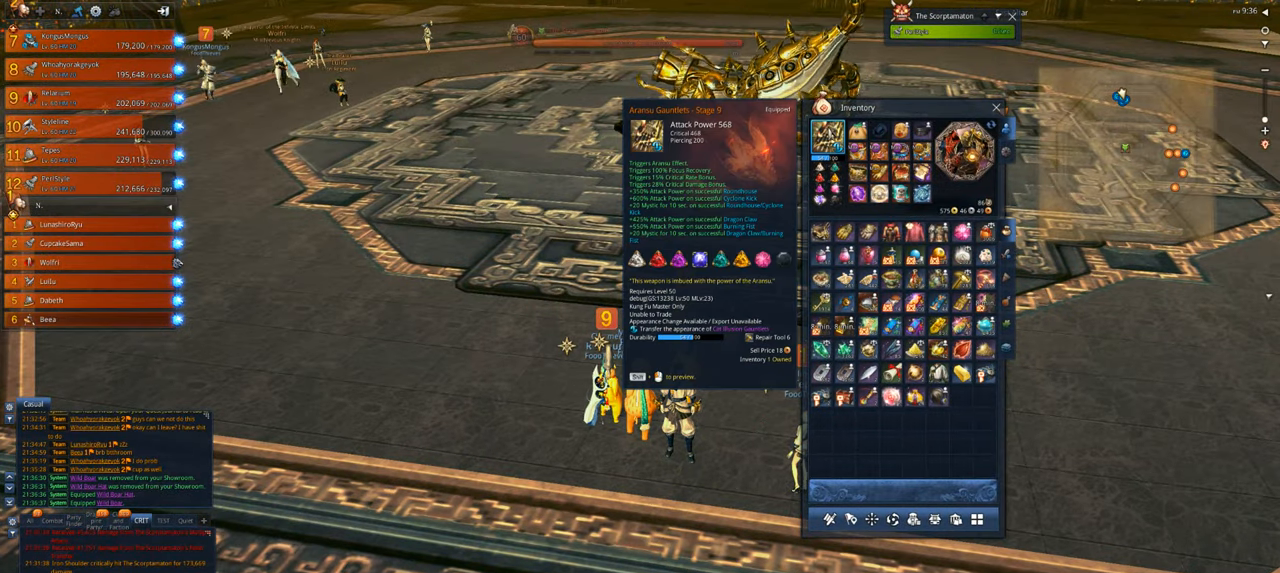
{"keys": [], "mouse": [], "mouse_move": "still", "events": [[83, "mouse_left", "up"]]}
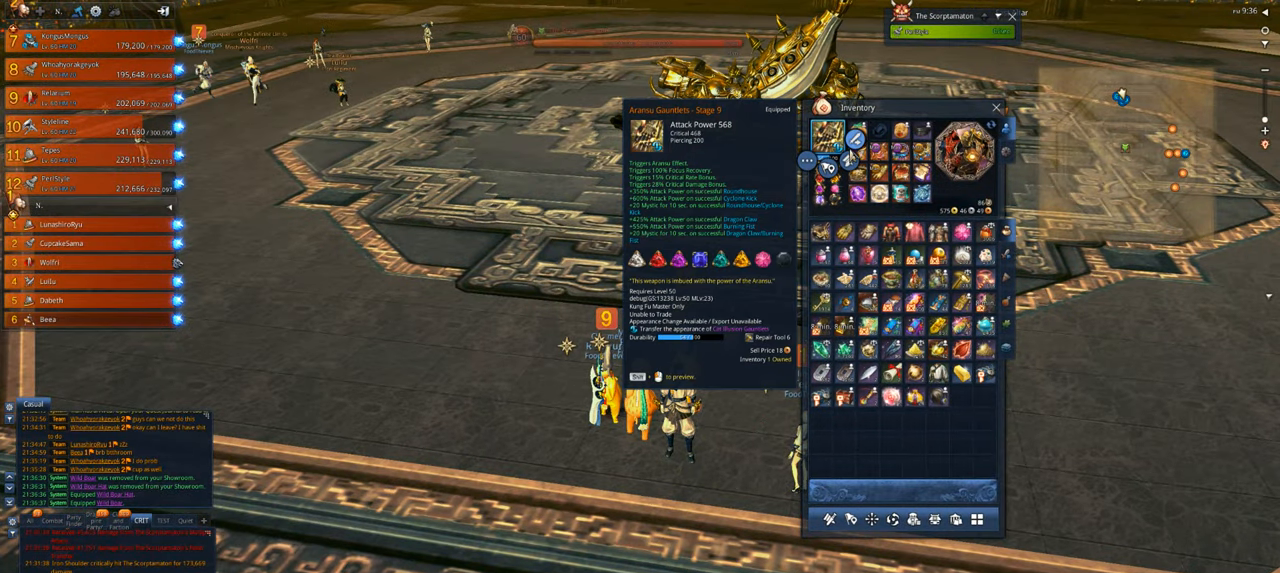
{"keys": [], "mouse": [], "mouse_move": "down", "events": []}
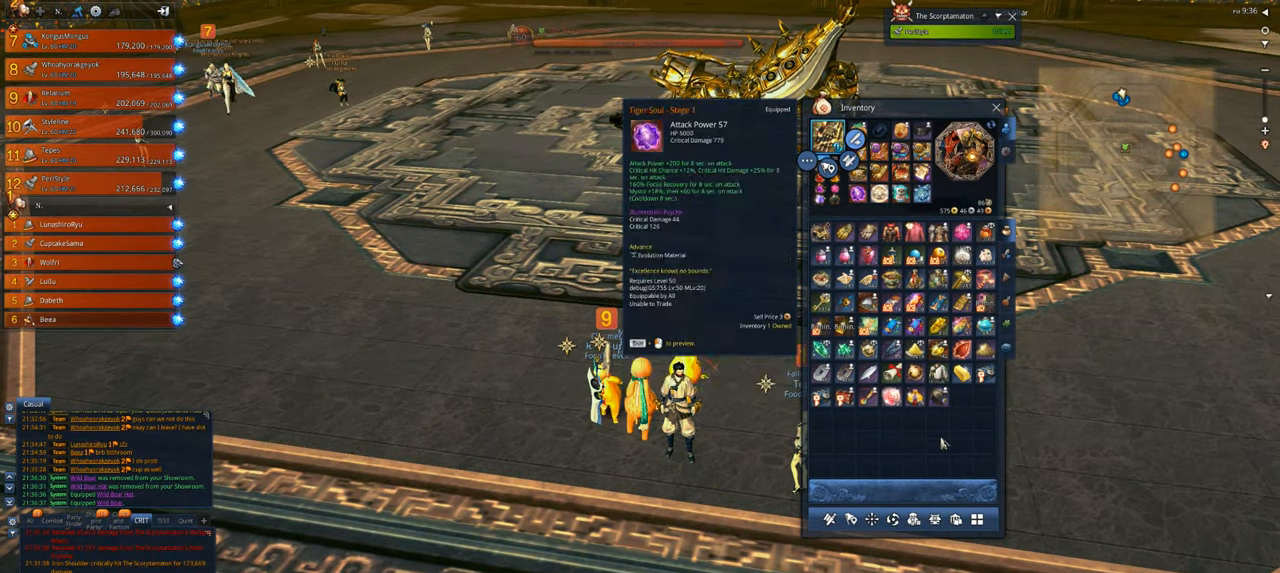
{"keys": [], "mouse": [], "mouse_move": "still", "events": [[150, "mouse_left", "down"], [250, "mouse_left", "up"]]}
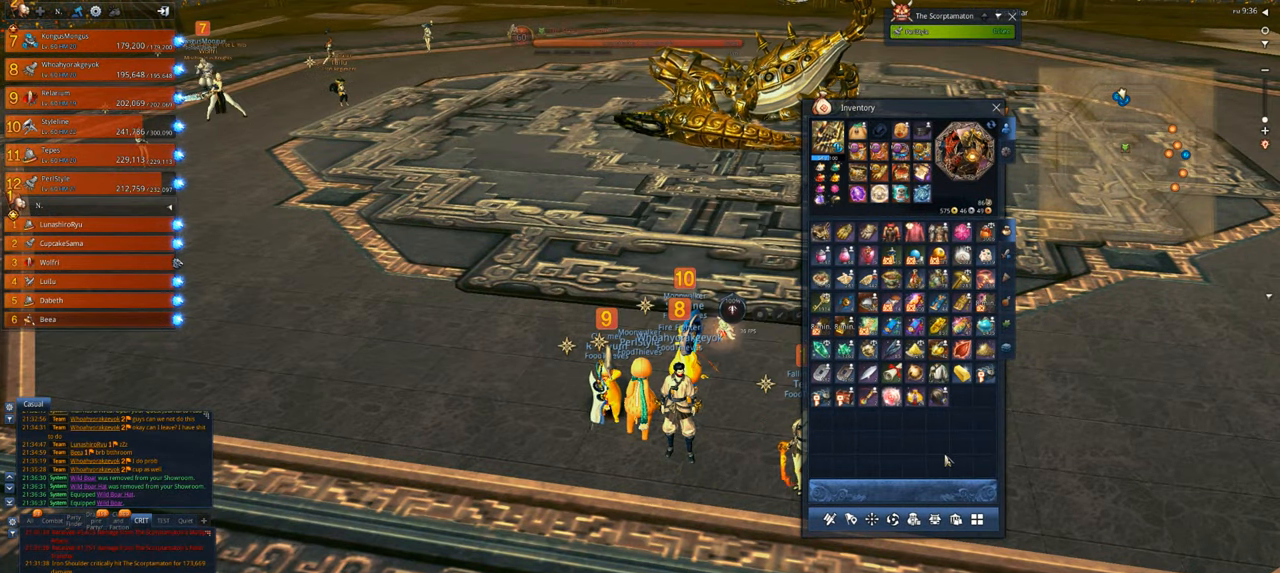
{"keys": [], "mouse": [], "mouse_move": "still", "events": []}
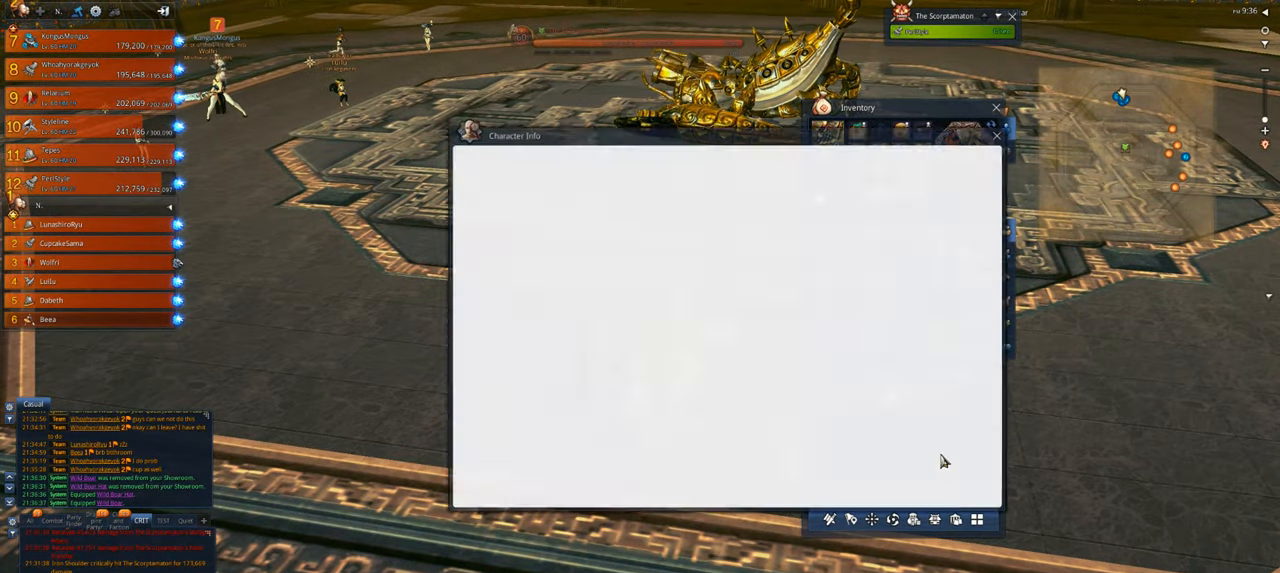
{"keys": [], "mouse": [], "mouse_move": "down-left", "events": []}
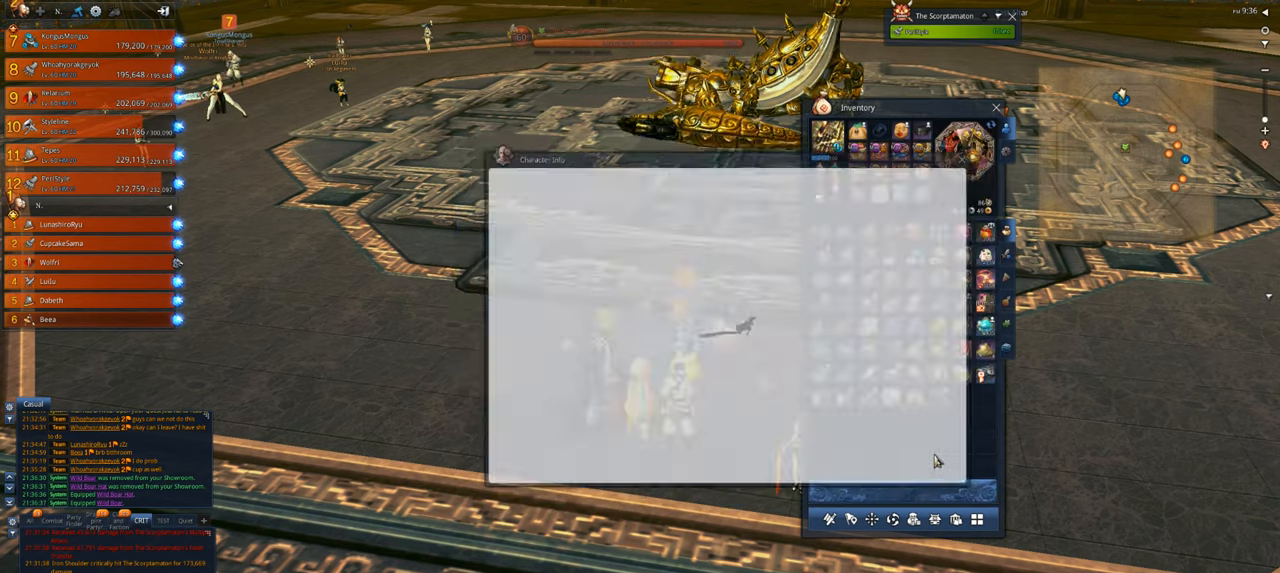
{"keys": [], "mouse": [], "mouse_move": "left", "events": []}
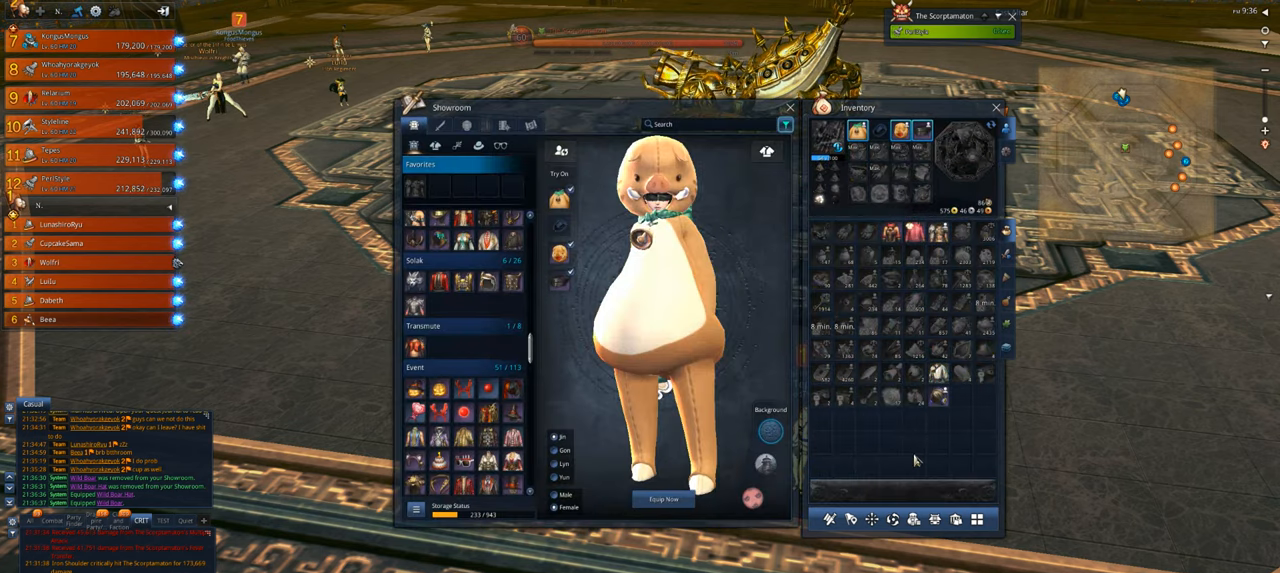
{"keys": [], "mouse": [], "mouse_move": "left", "events": []}
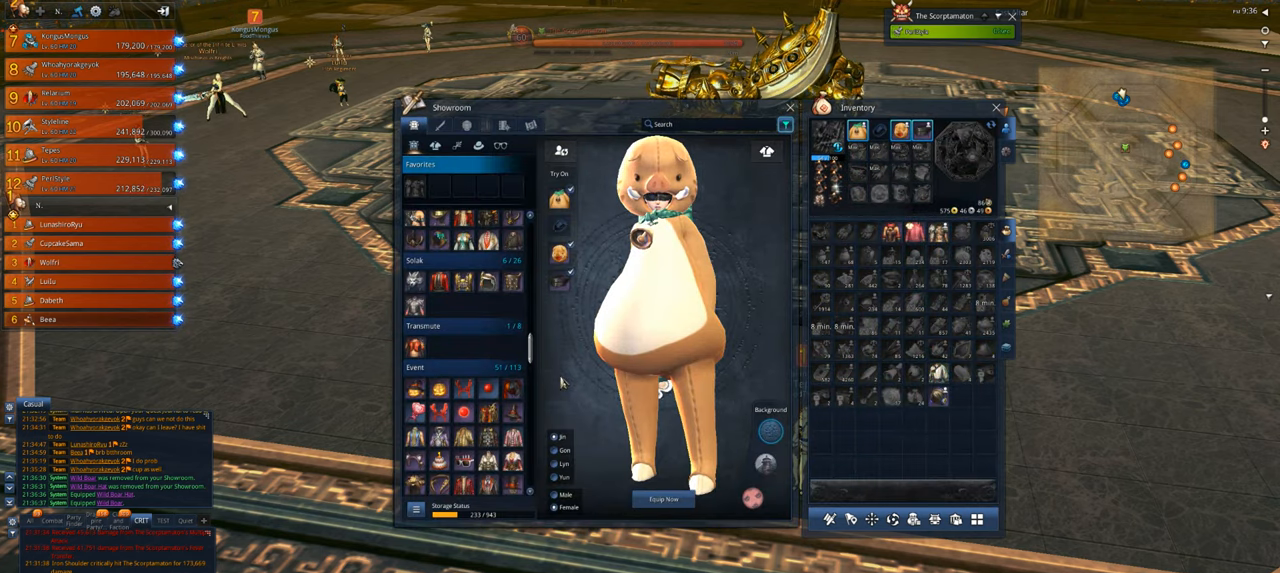
{"keys": [], "mouse": [], "mouse_move": "still", "events": [[283, "mouse_wheel", "down"], [417, "mouse_wheel", "up"]]}
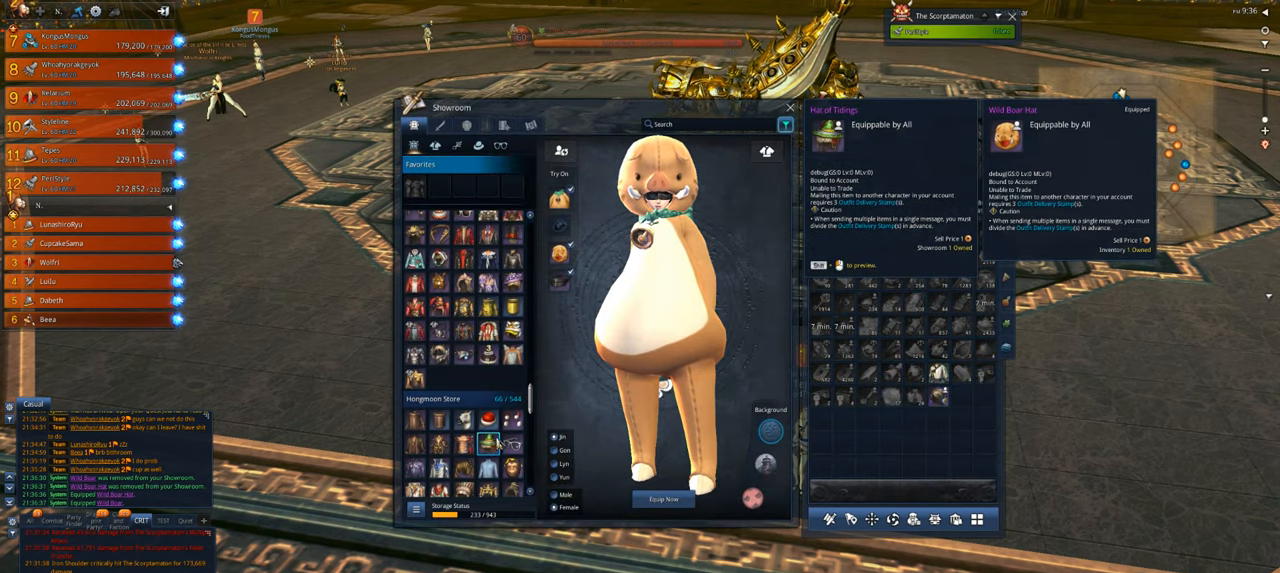
{"keys": [], "mouse": [], "mouse_move": "still", "events": [[117, "mouse_wheel", "down"], [217, "mouse_wheel", "up"], [383, "mouse_wheel", "down"], [483, "mouse_wheel", "up"]]}
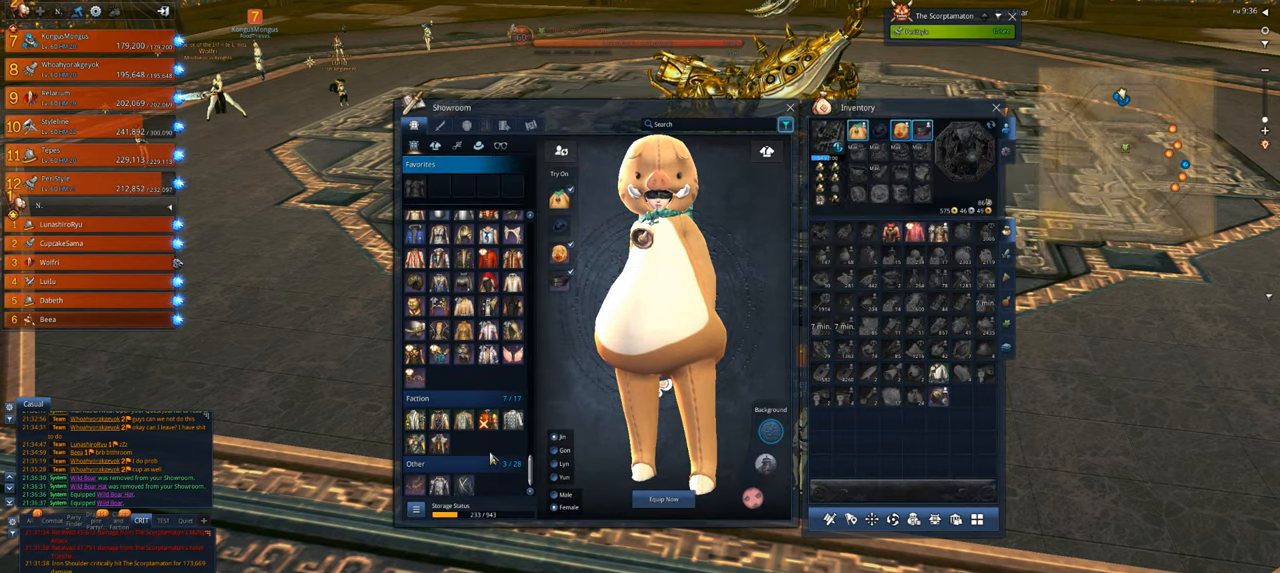
{"keys": [], "mouse": ["wheel"], "mouse_move": "still", "events": [[183, "mouse_wheel", "down"], [317, "mouse_wheel", "up"], [483, "mouse_wheel", "down"]]}
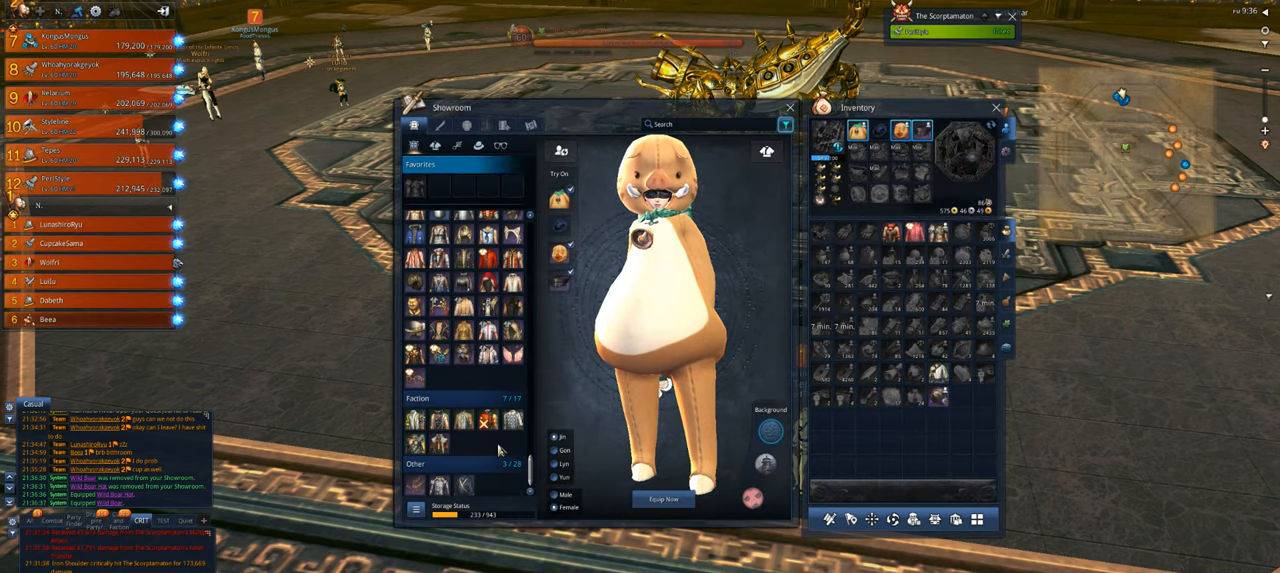
{"keys": [], "mouse": [], "mouse_move": "down-right", "events": [[83, "mouse_wheel", "up"]]}
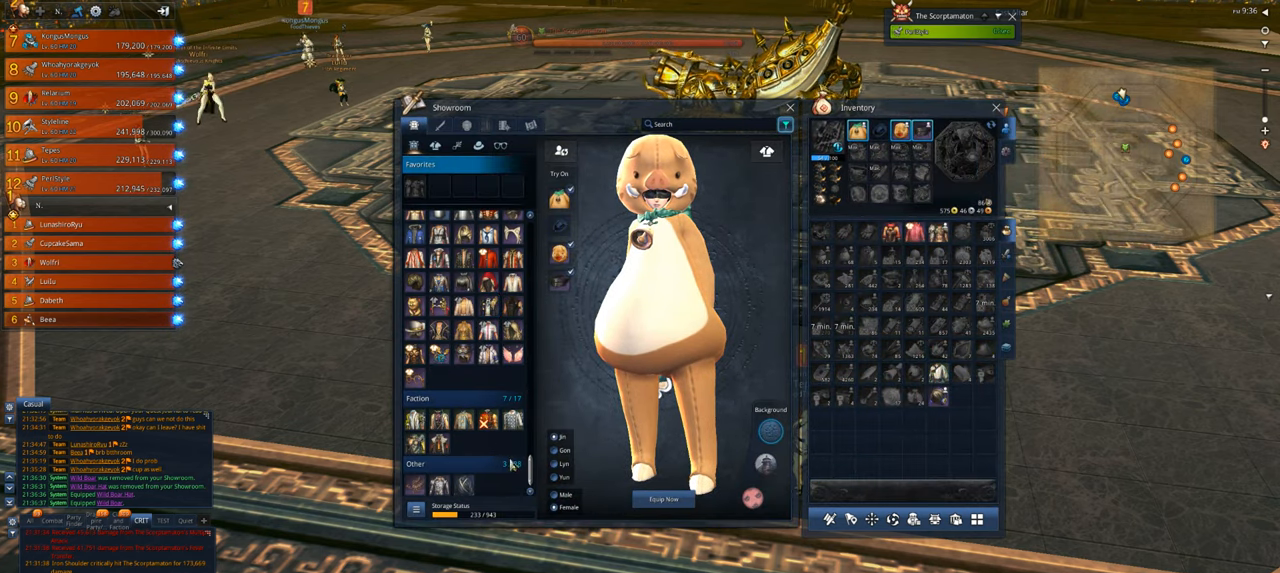
{"keys": [], "mouse": [], "mouse_move": "still", "events": []}
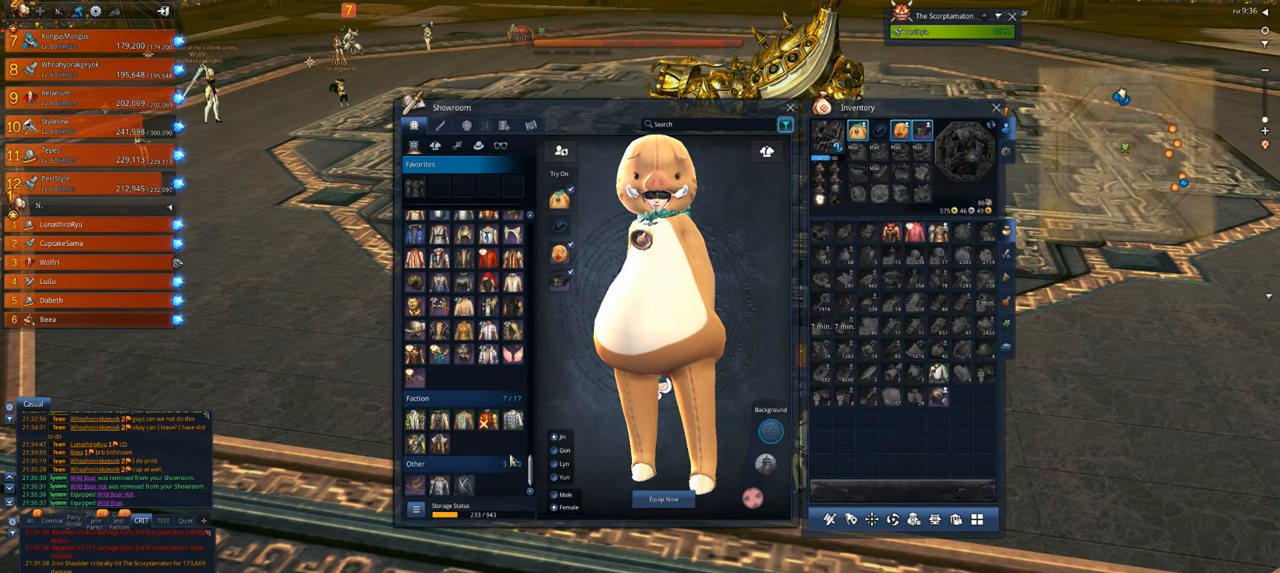
{"keys": [], "mouse": ["left"], "mouse_move": "still", "events": [[483, "mouse_left", "down"]]}
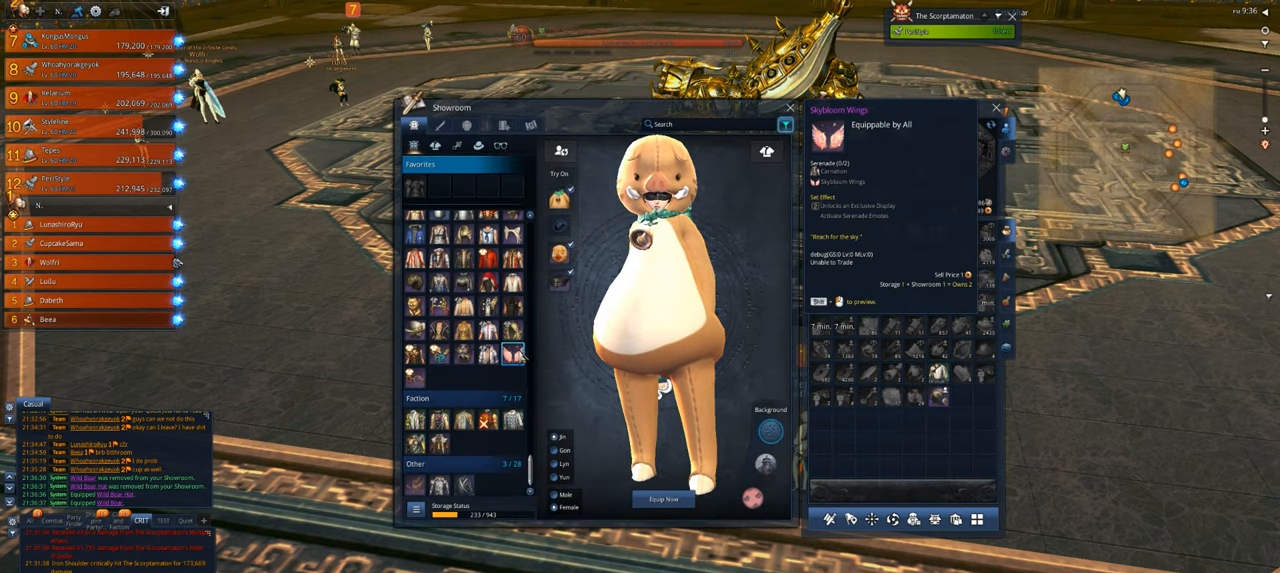
{"keys": [], "mouse": ["left"], "mouse_move": "still", "events": [[50, "mouse_left", "up"], [483, "mouse_left", "down"]]}
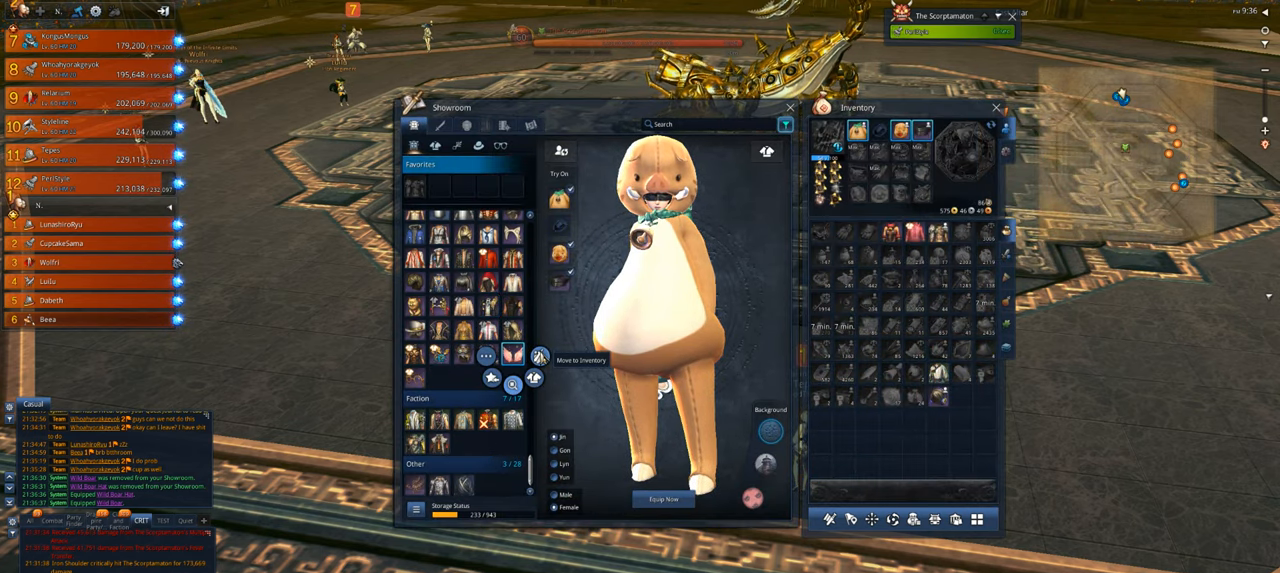
{"keys": [], "mouse": [], "mouse_move": "left", "events": [[50, "mouse_left", "up"]]}
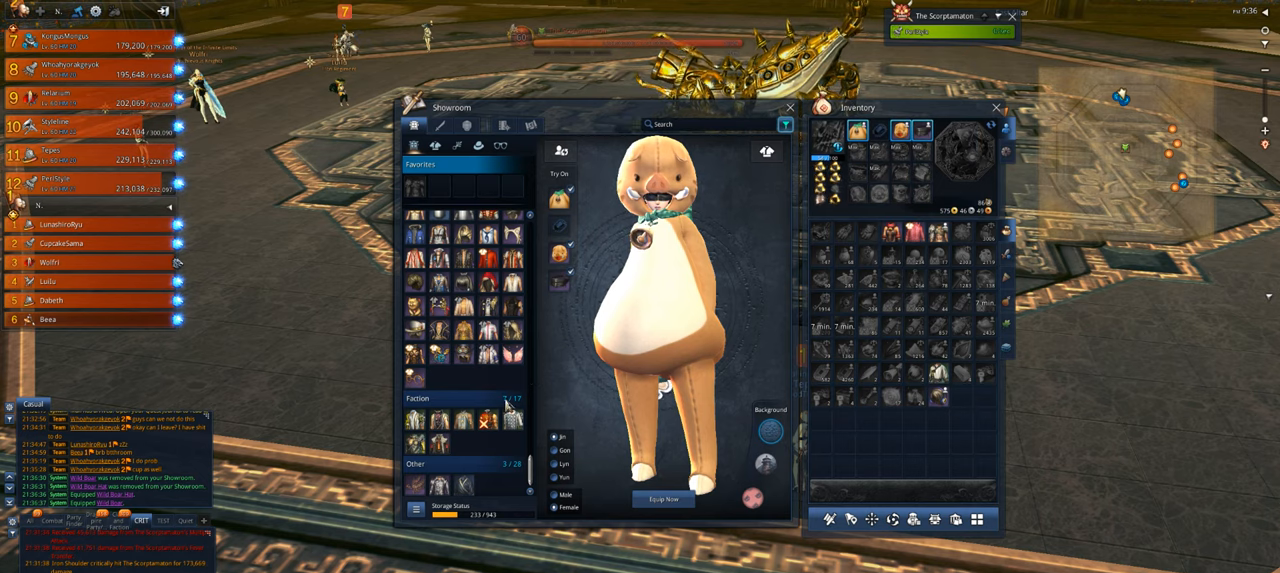
{"keys": [], "mouse": [], "mouse_move": "still", "events": []}
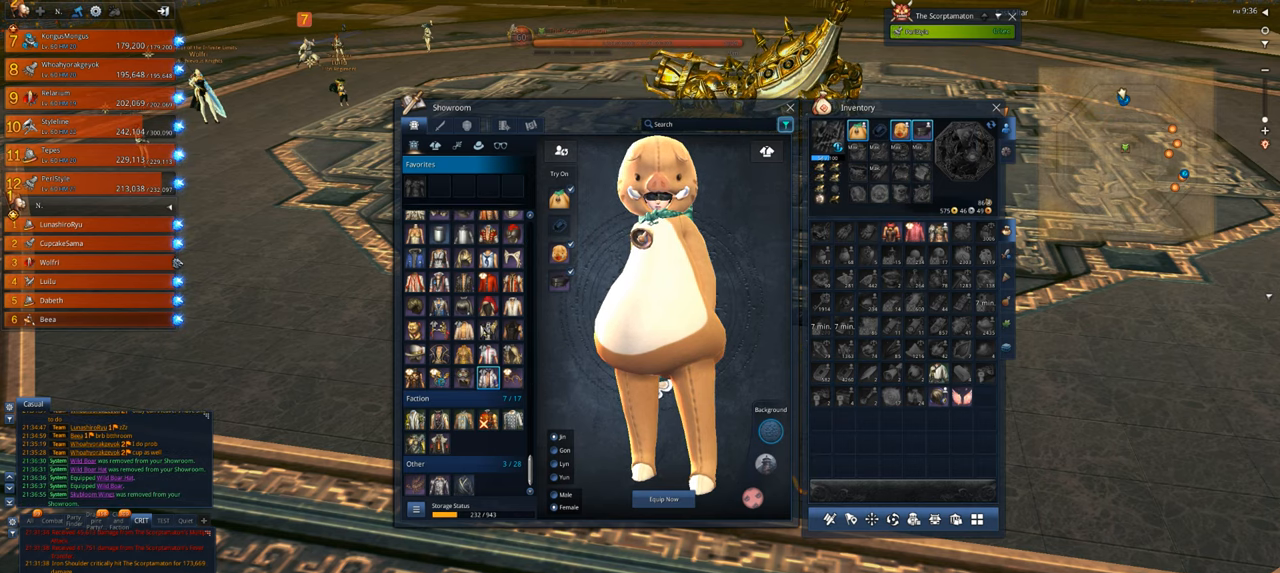
{"keys": [], "mouse": [], "mouse_move": "up", "events": []}
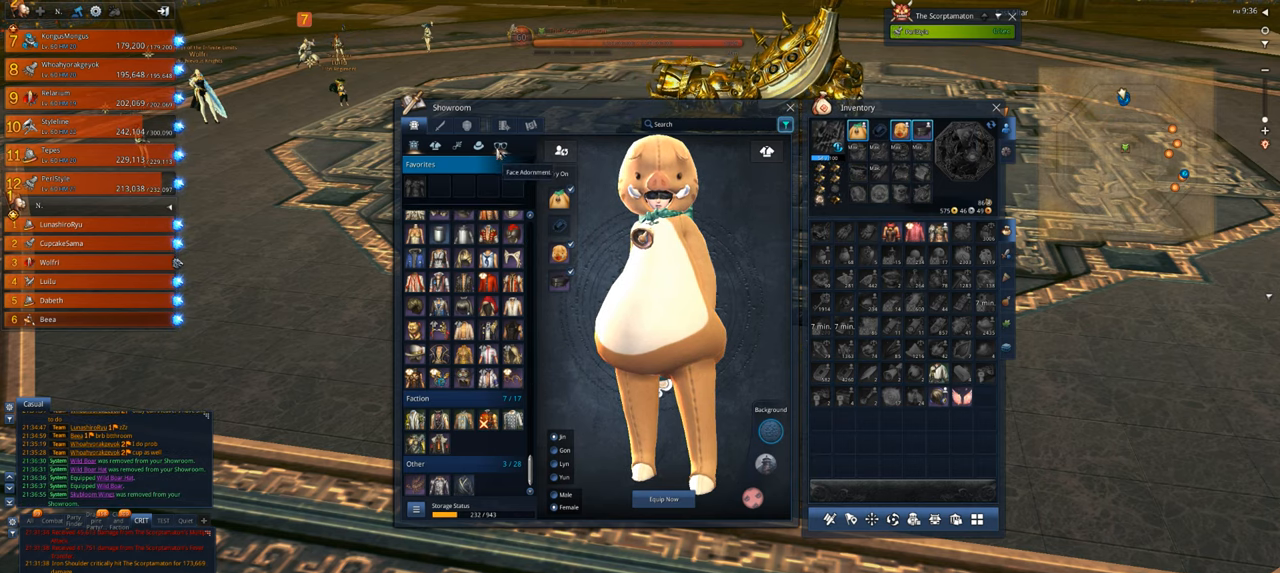
{"keys": [], "mouse": [], "mouse_move": "still", "events": [[217, "mouse_left", "down"], [283, "mouse_left", "up"]]}
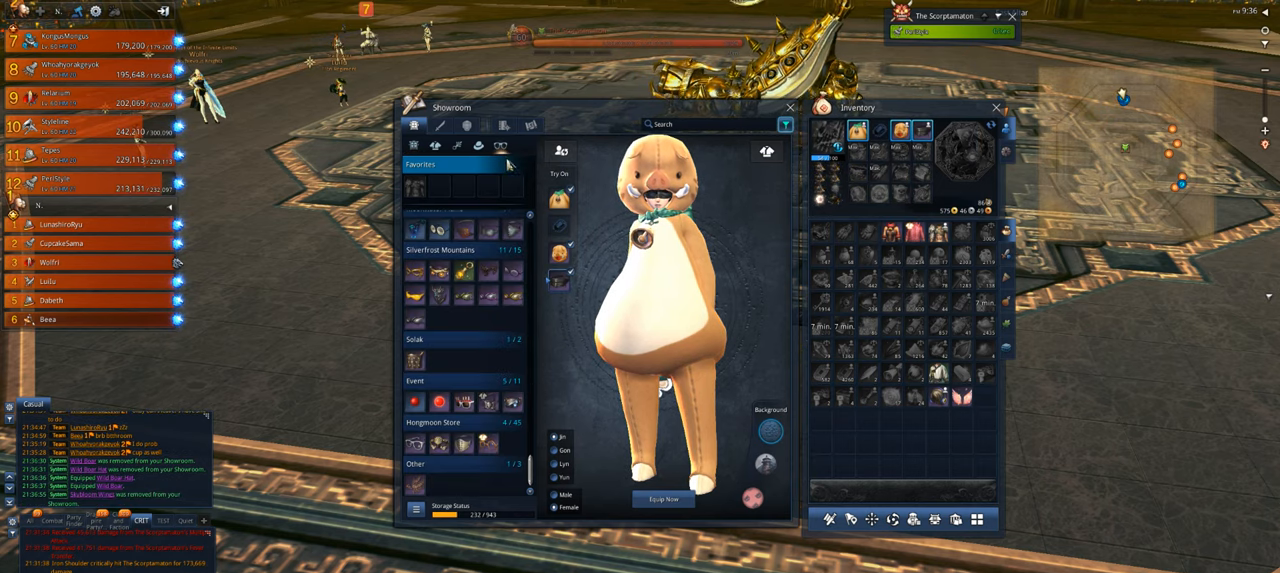
{"keys": [], "mouse": [], "mouse_move": "still", "events": []}
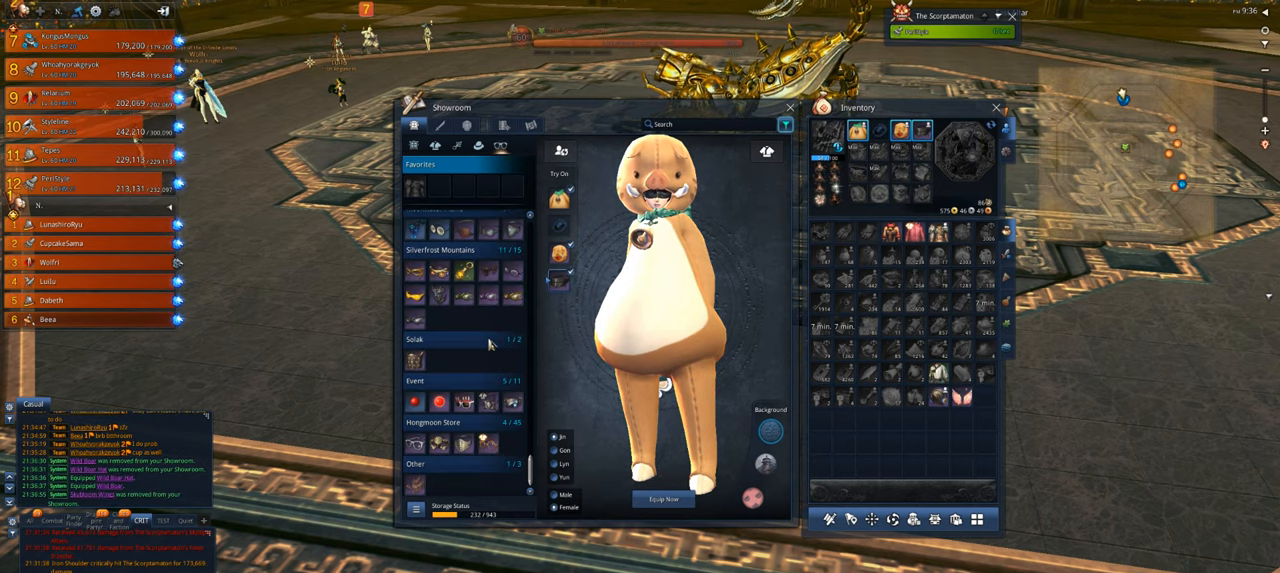
{"keys": [], "mouse": [], "mouse_move": "down-left", "events": [[417, "mouse_wheel", "down"], [483, "mouse_wheel", "up"]]}
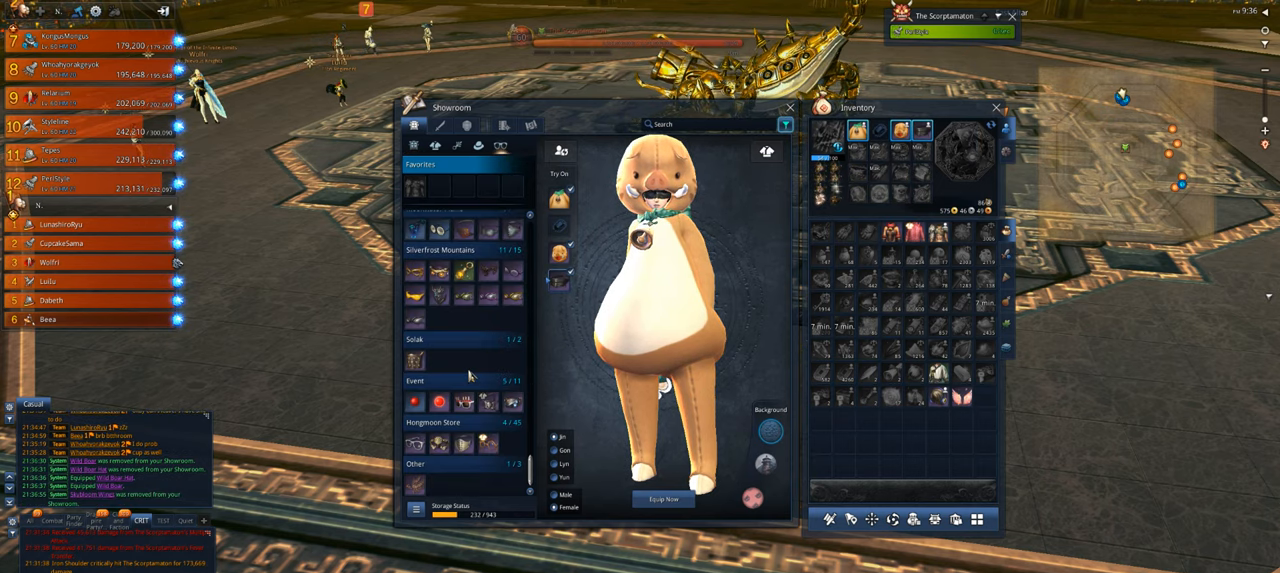
{"keys": [], "mouse": [], "mouse_move": "up", "events": []}
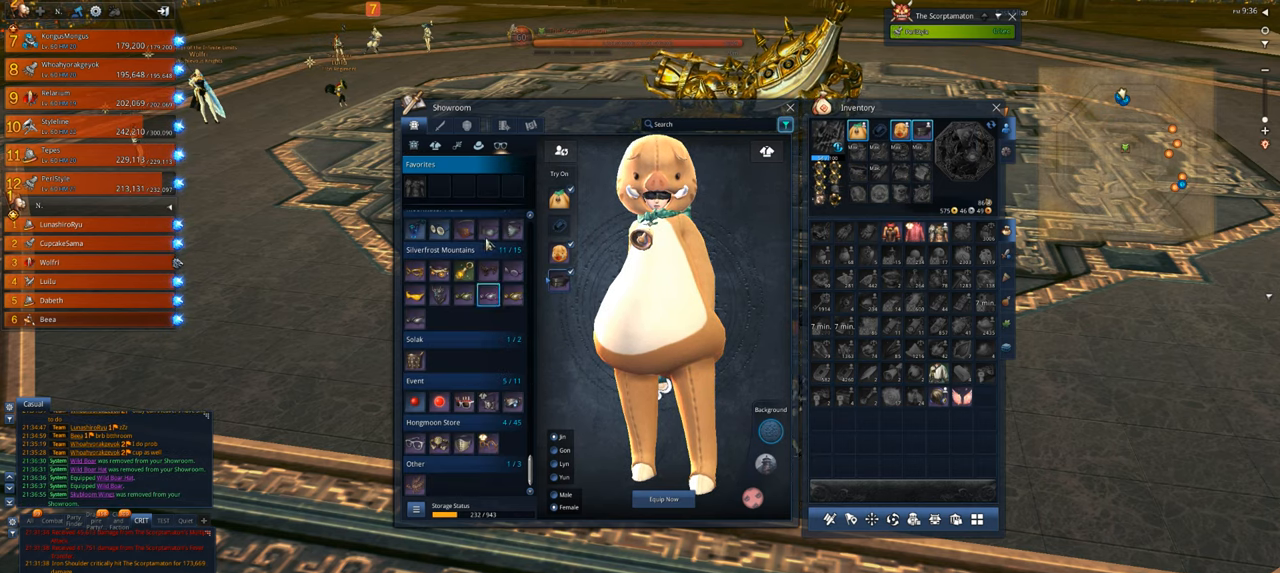
{"keys": [], "mouse": [], "mouse_move": "left", "events": []}
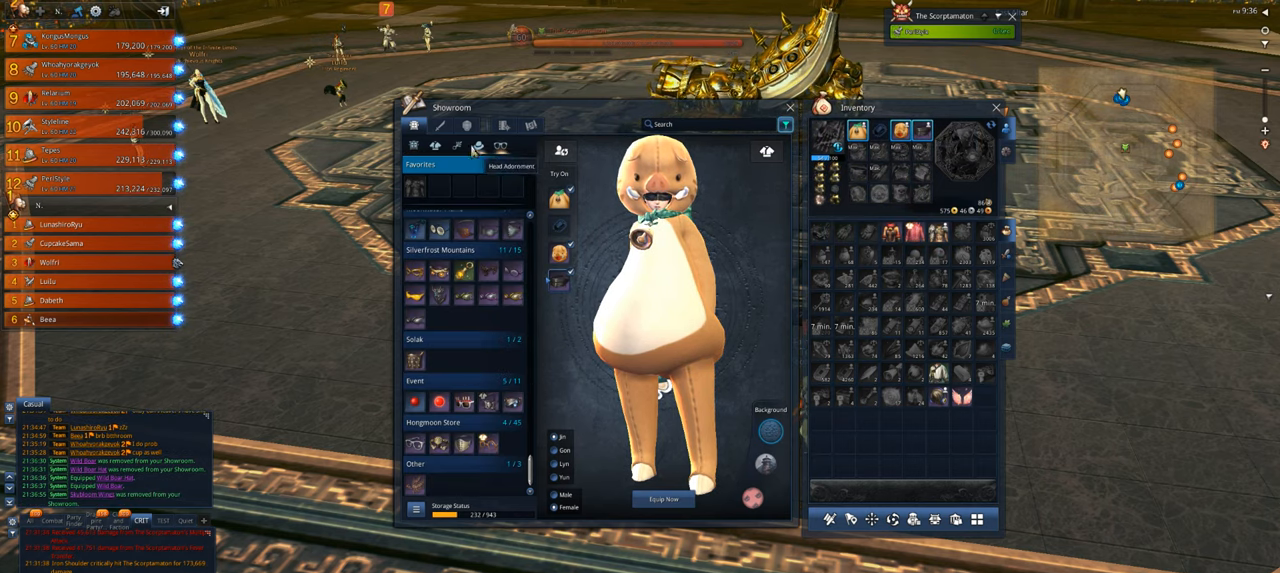
{"keys": [], "mouse": [], "mouse_move": "right", "events": []}
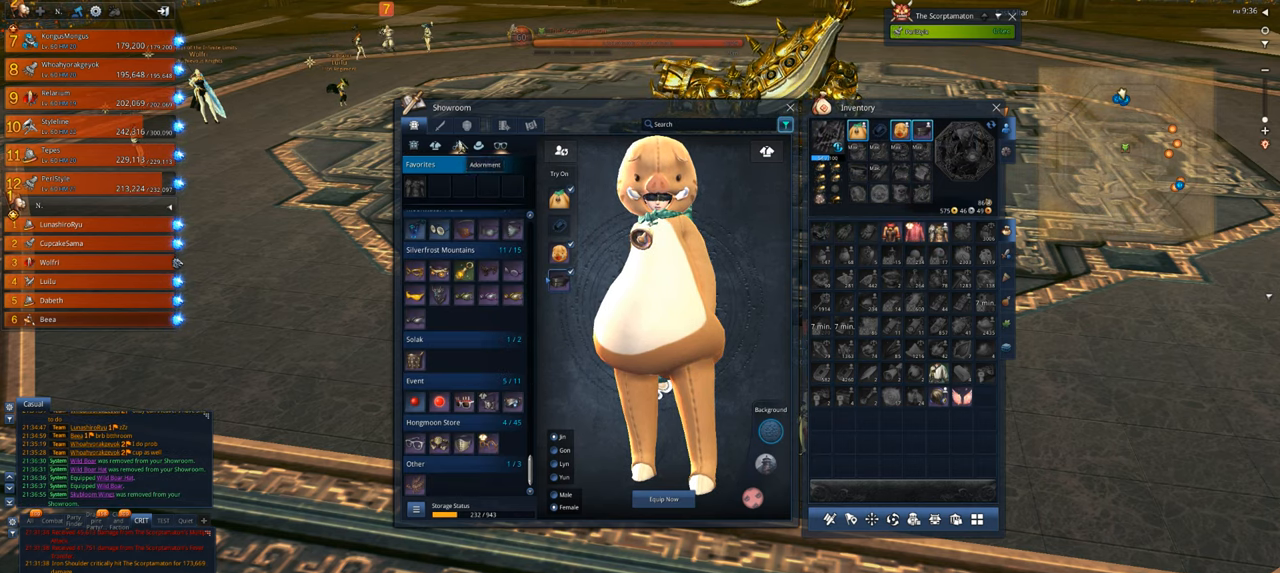
{"keys": [], "mouse": [], "mouse_move": "down-right", "events": []}
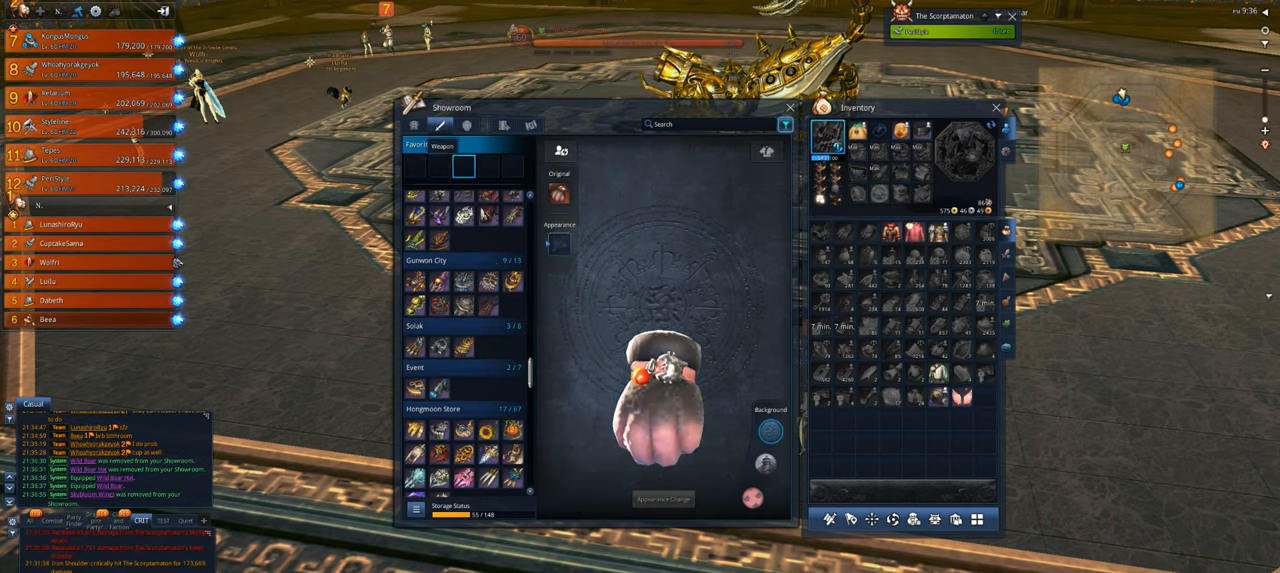
{"keys": [], "mouse": [], "mouse_move": "still", "events": []}
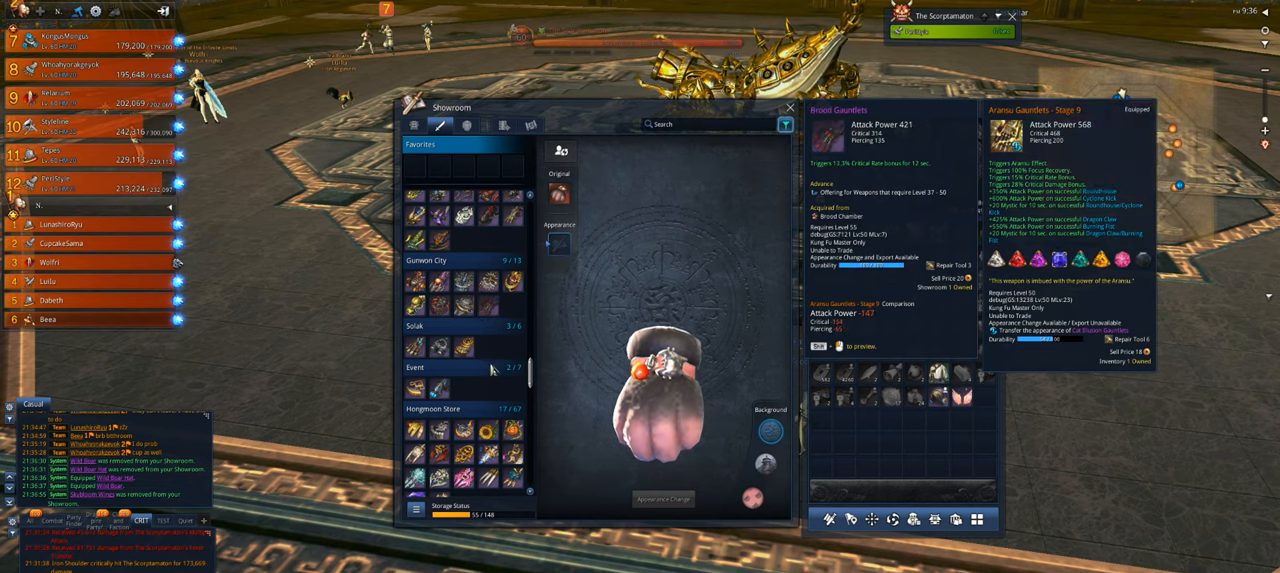
{"keys": [], "mouse": [], "mouse_move": "still", "events": [[17, "mouse_wheel", "down"], [83, "mouse_wheel", "up"], [283, "mouse_wheel", "down"], [383, "mouse_wheel", "up"]]}
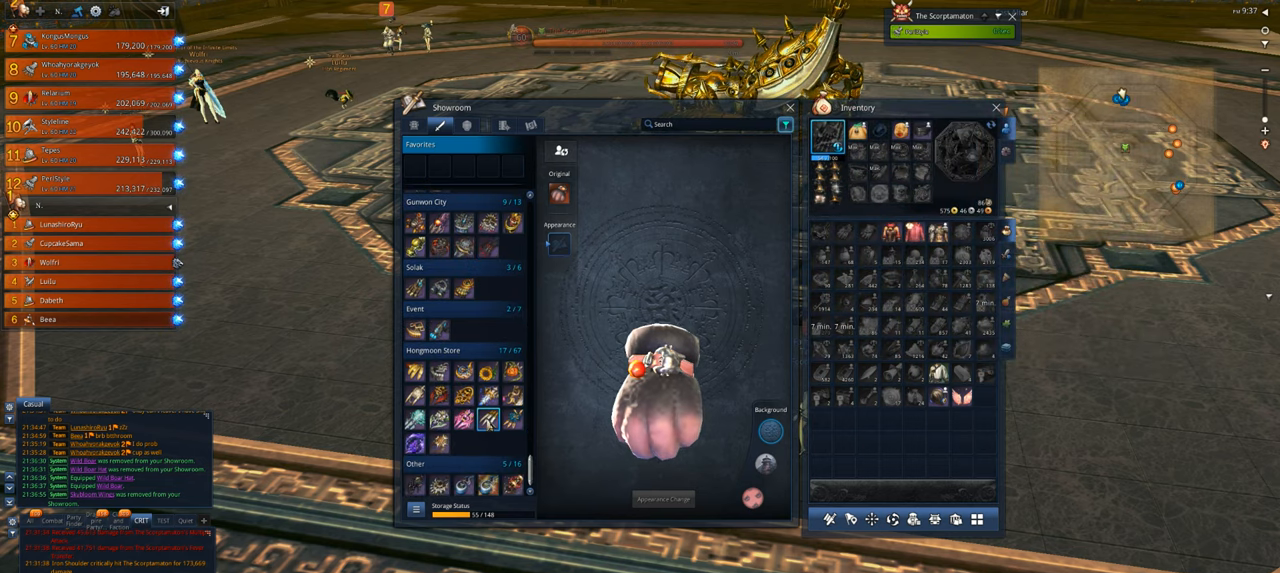
{"keys": [], "mouse": [], "mouse_move": "still", "events": [[17, "mouse_wheel", "down"], [117, "mouse_wheel", "up"]]}
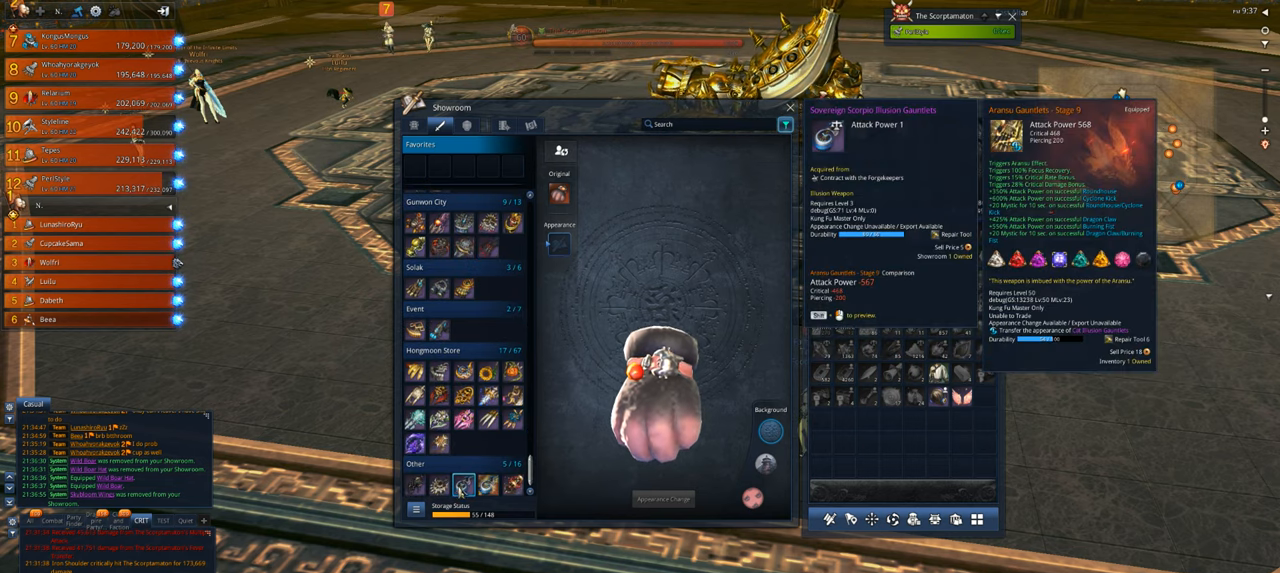
{"keys": [], "mouse": [], "mouse_move": "still", "events": [[317, "mouse_left", "down"], [417, "mouse_left", "up"]]}
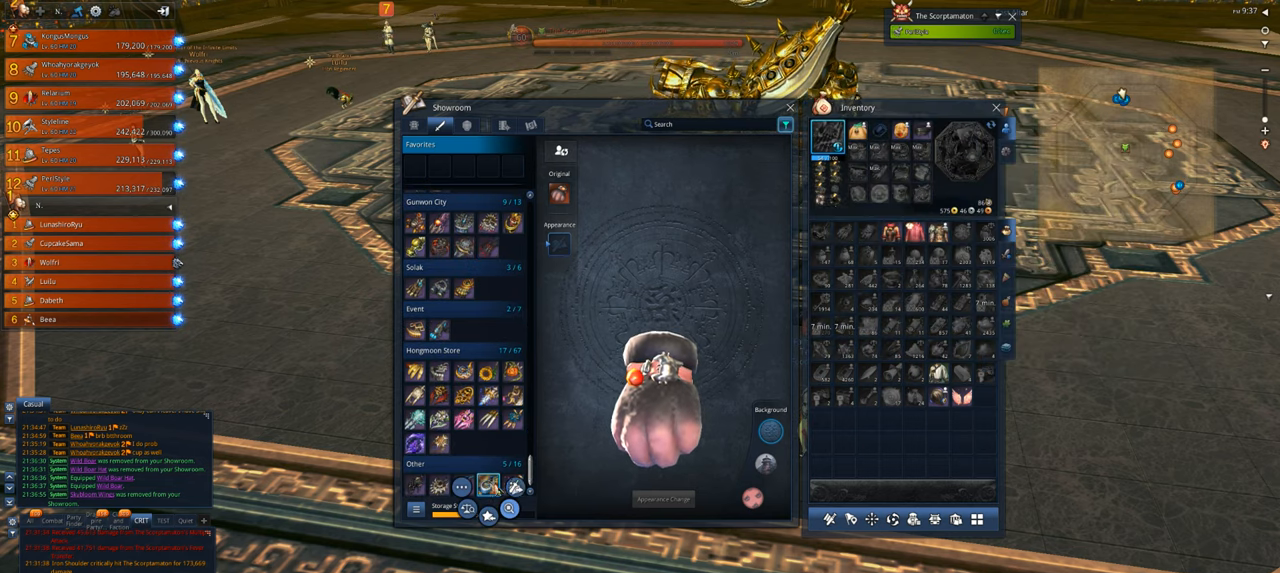
{"keys": [], "mouse": [], "mouse_move": "still", "events": [[417, "mouse_left", "down"], [483, "mouse_left", "up"]]}
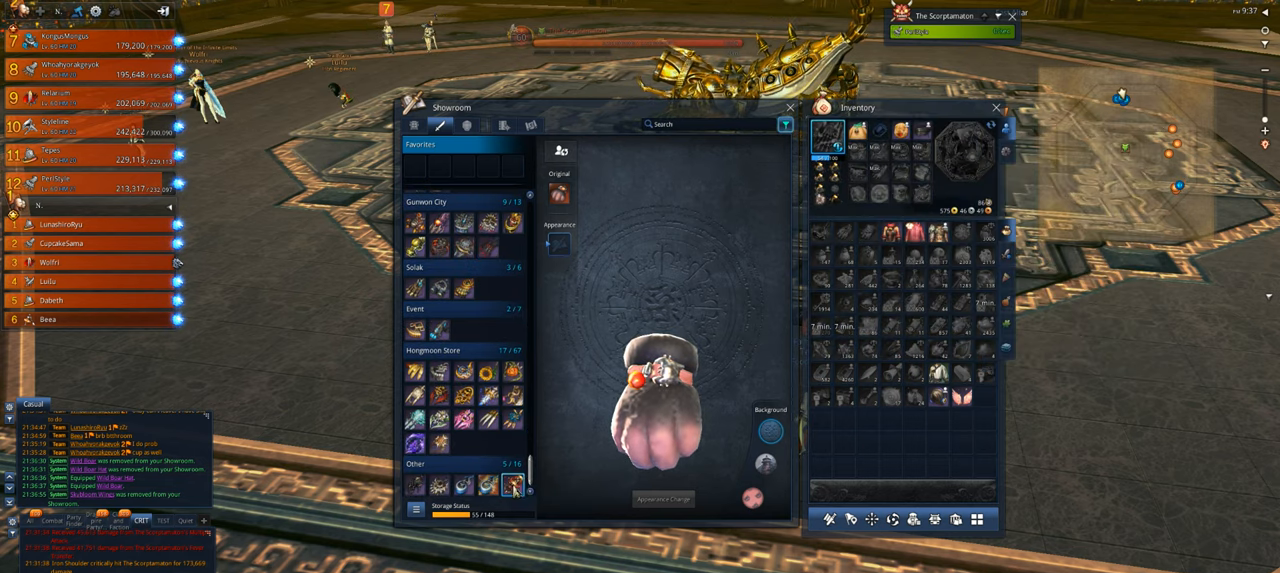
{"keys": [], "mouse": [], "mouse_move": "up-right", "events": []}